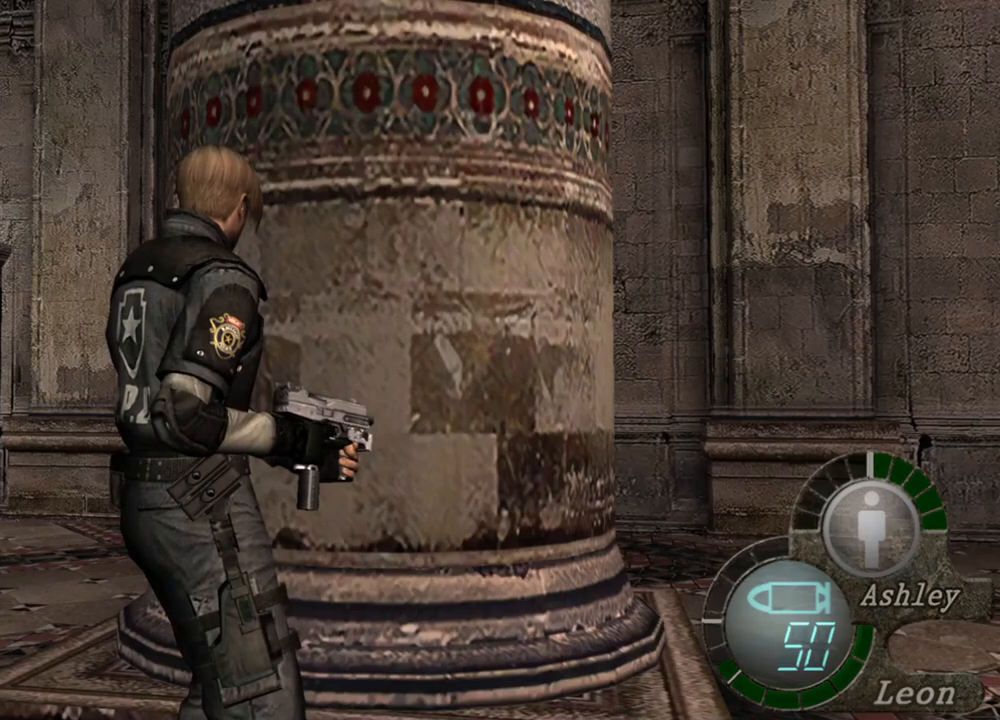
Gameplay with keyboard and mouse; each line is a JSON object with the keys and mouse buttons held at the frame after it. "events" lists presses ("down") and releases ("up") of "1", "2", "3", "4", "5", "a", "alt", "b", "c", "ctrl", "d", "e", "f", "g", "q", "r", "s", "shift", "space", "t", "tab", "tilde", "v", "w", "x", "z", "mouse_left", "mouse_wheel", "mouse_right", "mouse_mb4" and "mouse_mb5" between this image and that frame as [ms after this image, input, new state], when the widget could be followed in between. "mouse_left", "mouse_wheel", "mouse_right", "mouse_mb4", "mouse_mb5" = the "left", "wheel", "right", "mb4", "mb5" buttons of the "mouse" list. No other keys are recorded. "wheel" means that the mouse wheel is clicked or scrolled. Mouse movement is not recorded.
{"keys": ["d"], "mouse": [], "events": [[167, "d", "down"], [300, "d", "up"], [334, "d", "down"], [400, "d", "up"], [500, "d", "down"]]}
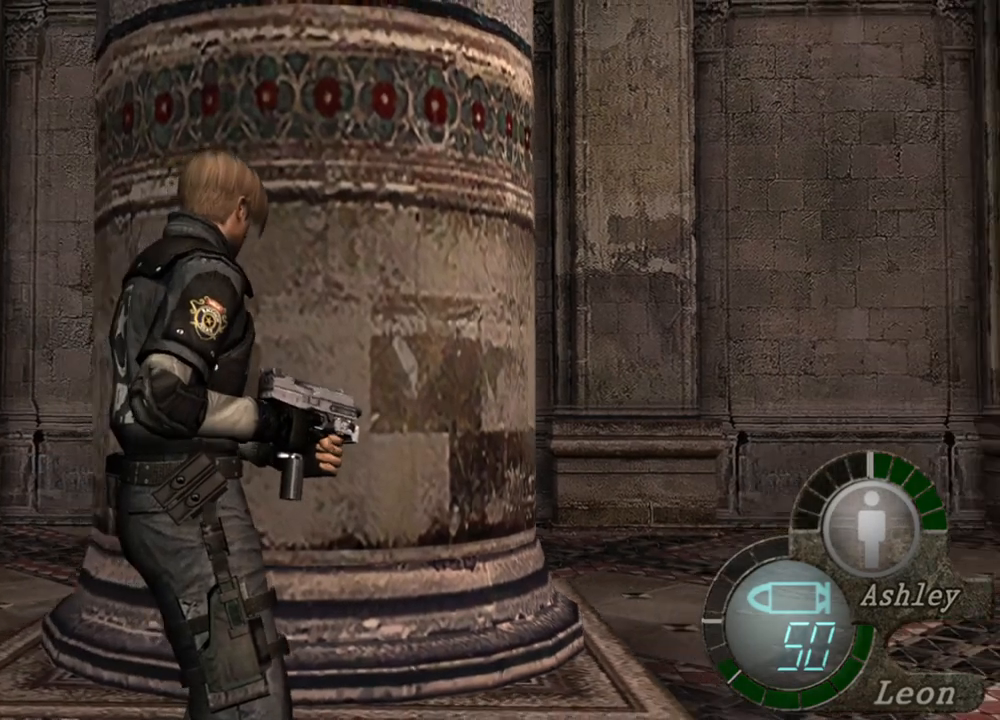
{"keys": ["shift", "w"], "mouse": [], "events": [[67, "d", "up"], [134, "d", "down"], [234, "d", "up"], [234, "w", "down"], [267, "shift", "down"]]}
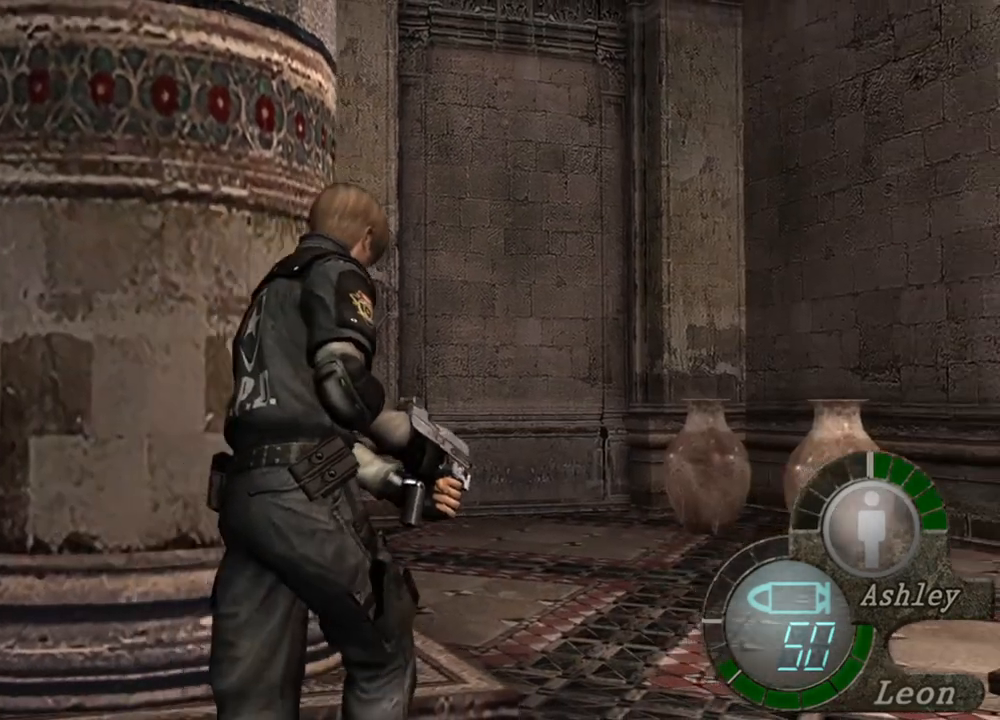
{"keys": ["shift", "w"], "mouse": [], "events": []}
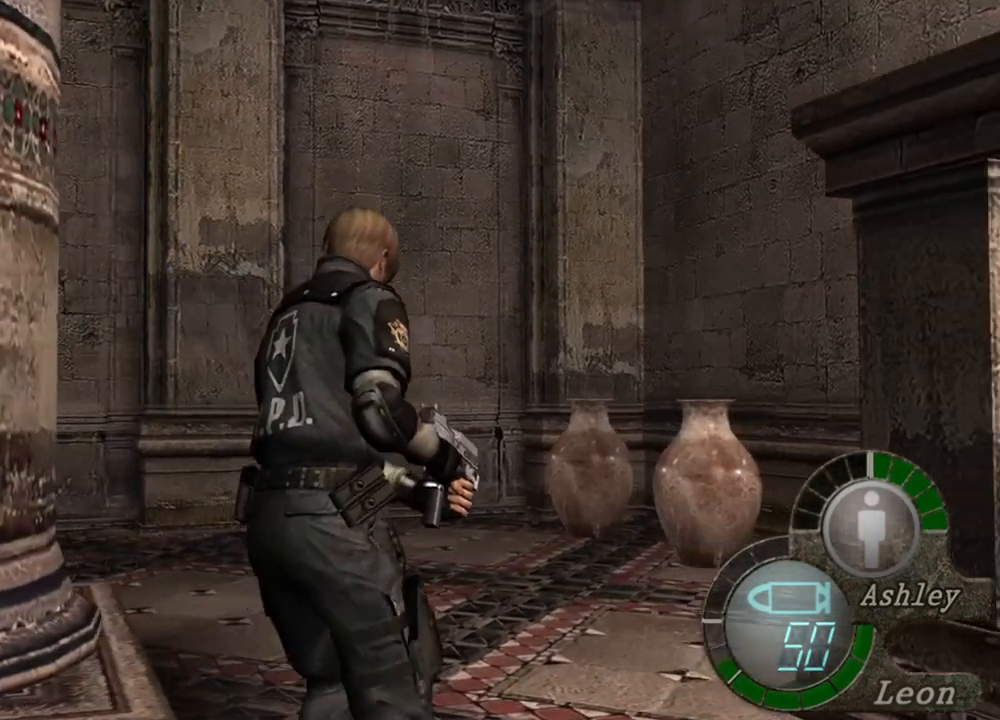
{"keys": ["shift", "w"], "mouse": [], "events": []}
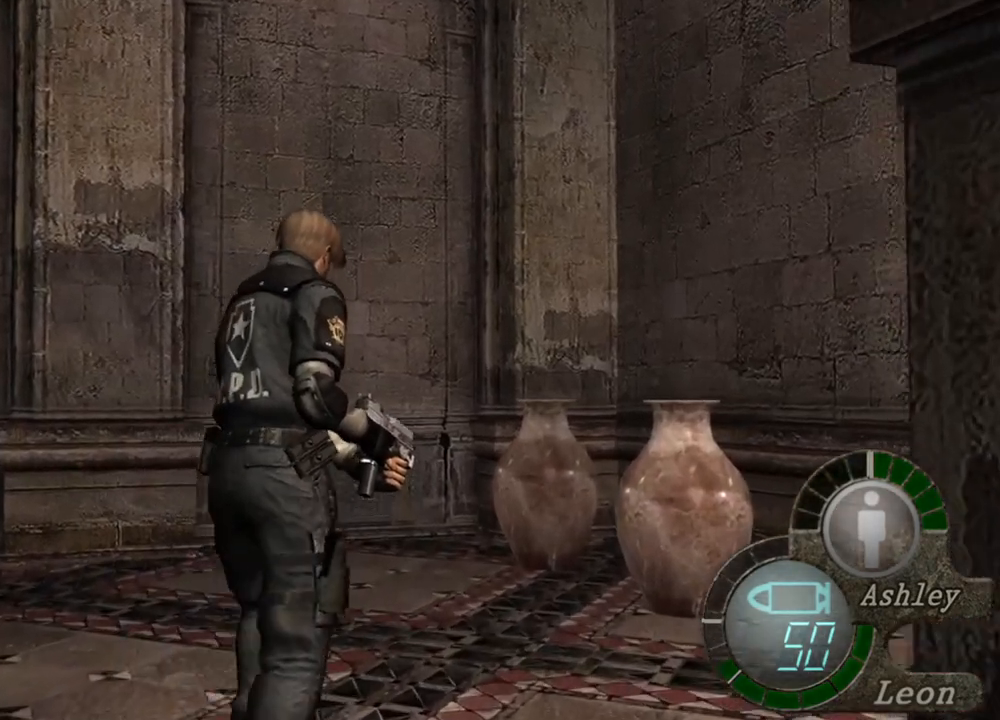
{"keys": ["shift", "w"], "mouse": [], "events": []}
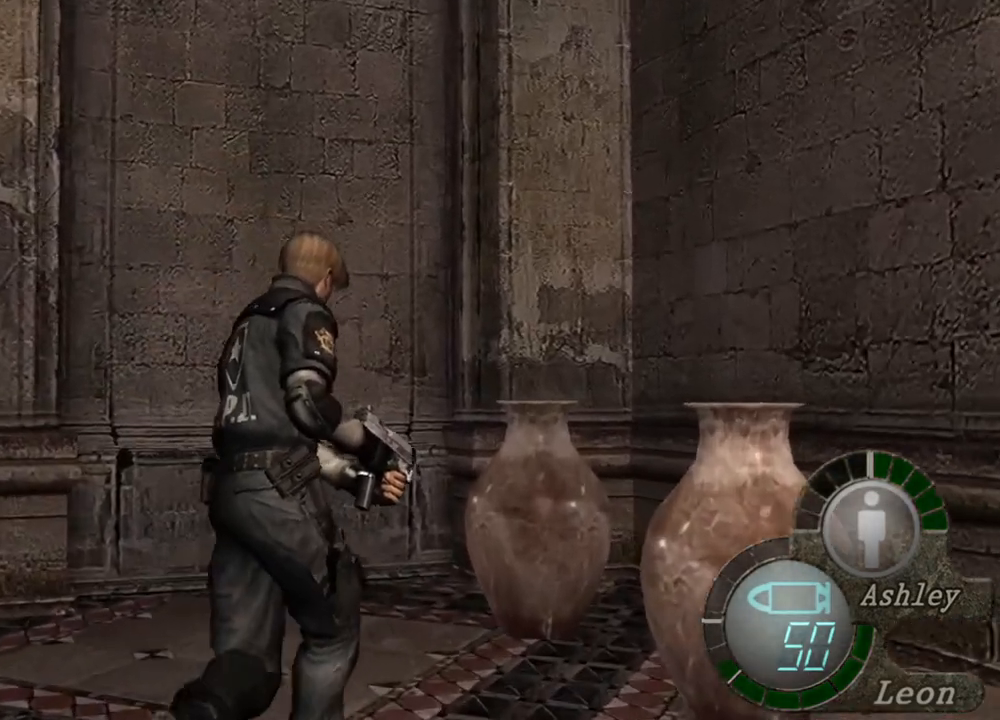
{"keys": ["shift", "w"], "mouse": [], "events": []}
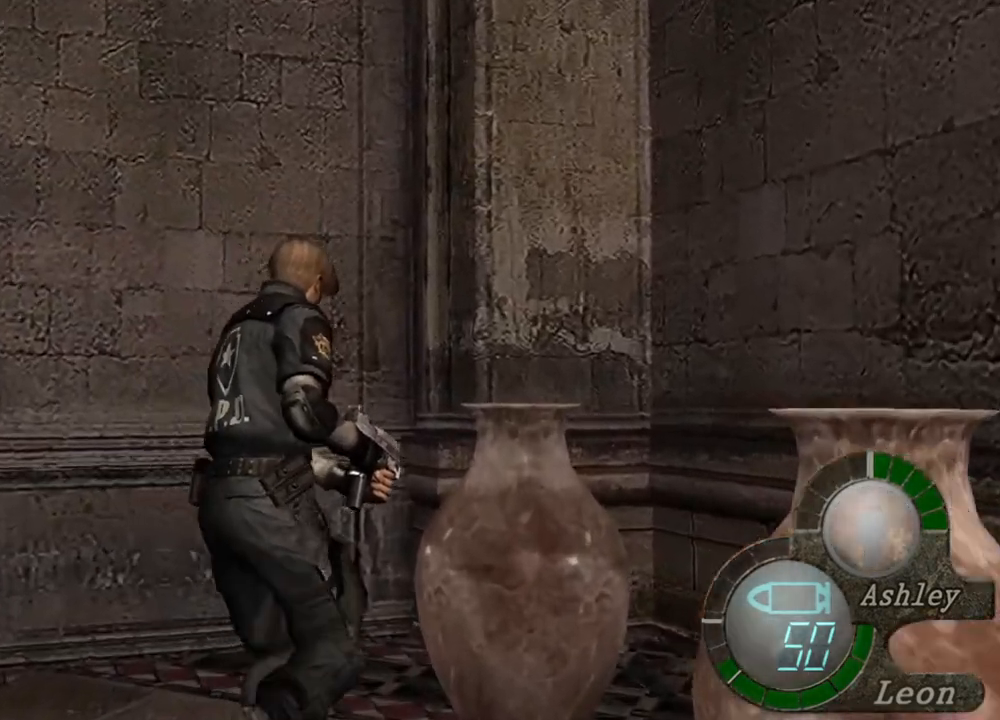
{"keys": [], "mouse": [], "events": [[200, "w", "up"], [234, "shift", "up"]]}
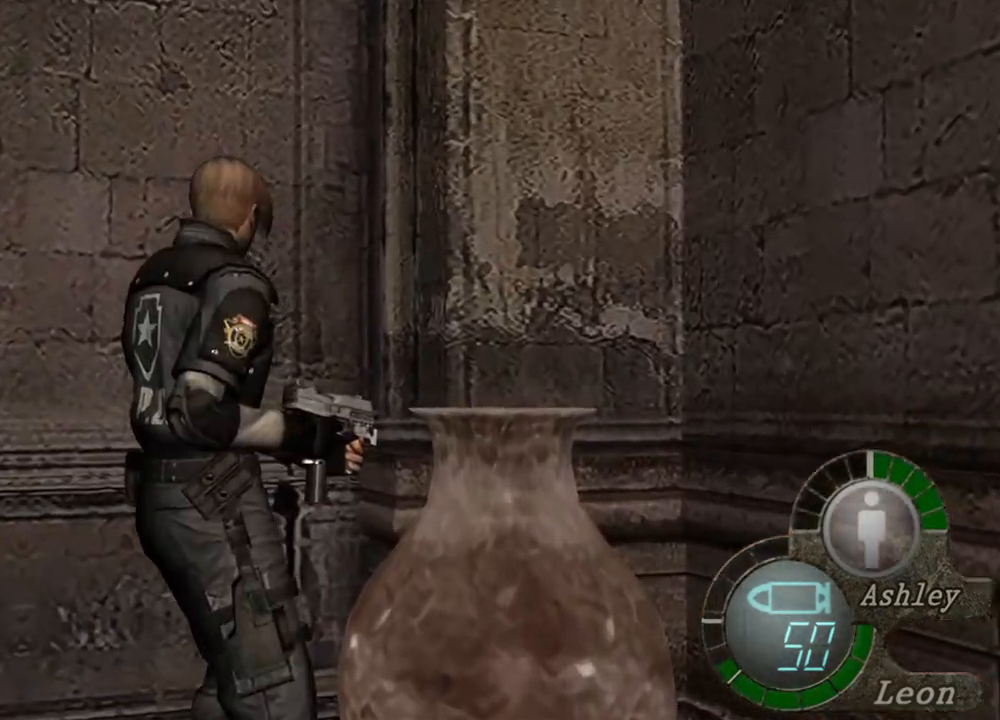
{"keys": [], "mouse": [], "events": []}
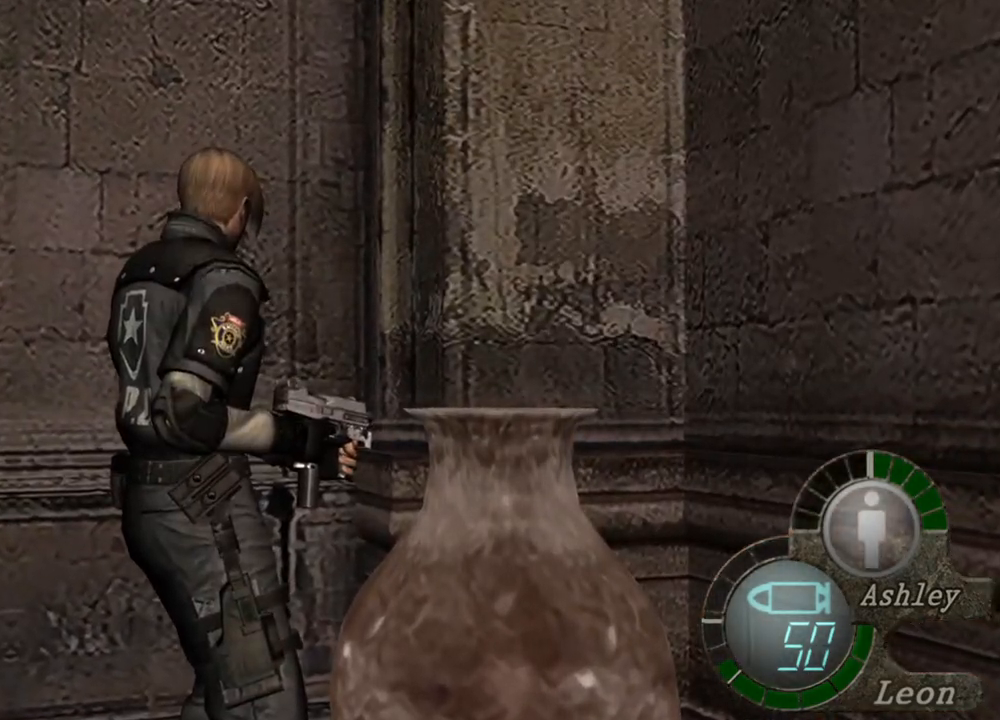
{"keys": [], "mouse": [], "events": []}
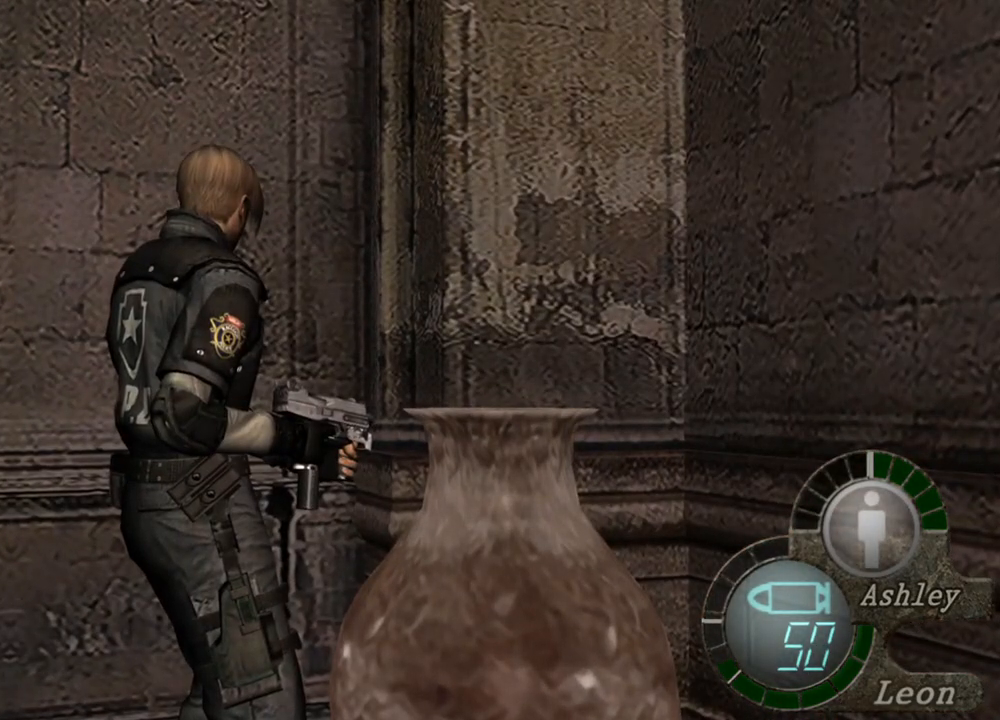
{"keys": [], "mouse": [], "events": []}
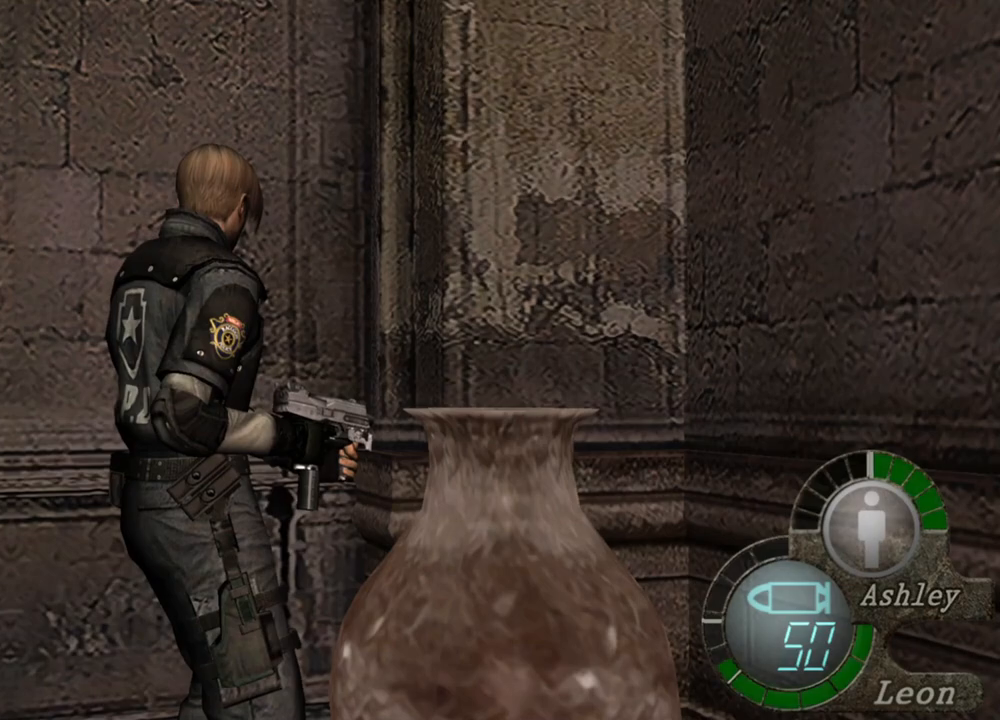
{"keys": [], "mouse": [], "events": []}
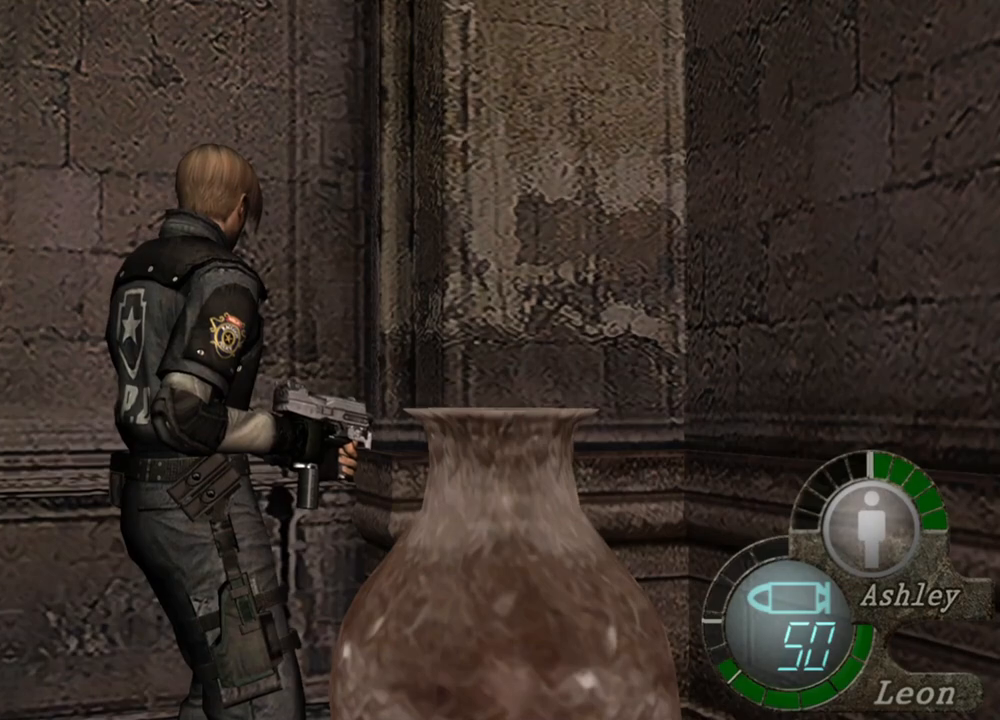
{"keys": [], "mouse": [], "events": []}
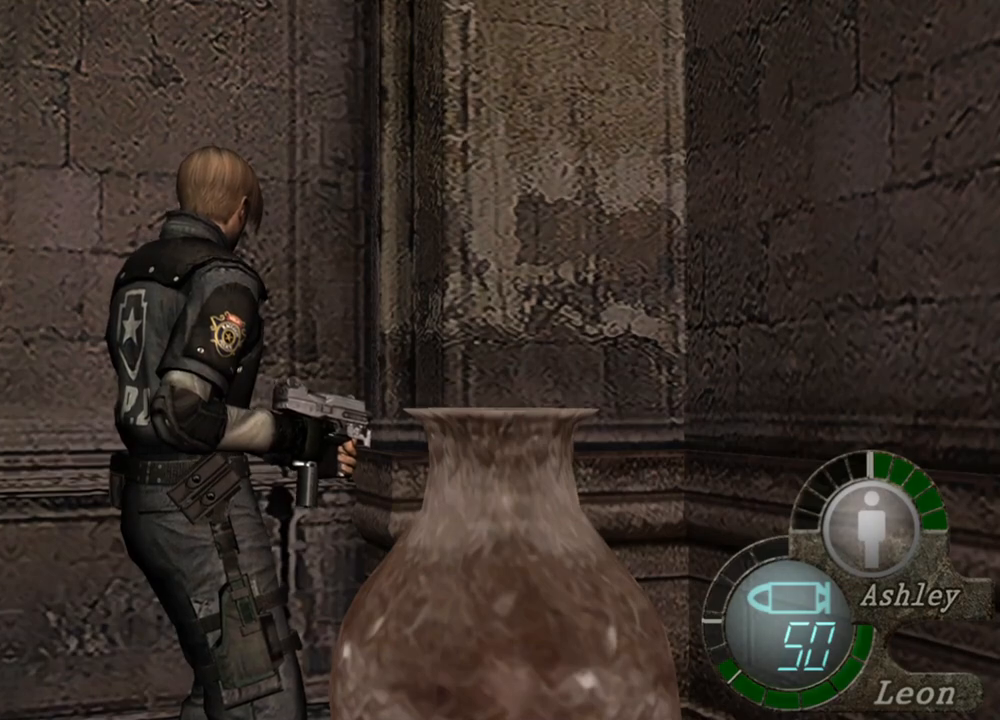
{"keys": [], "mouse": [], "events": []}
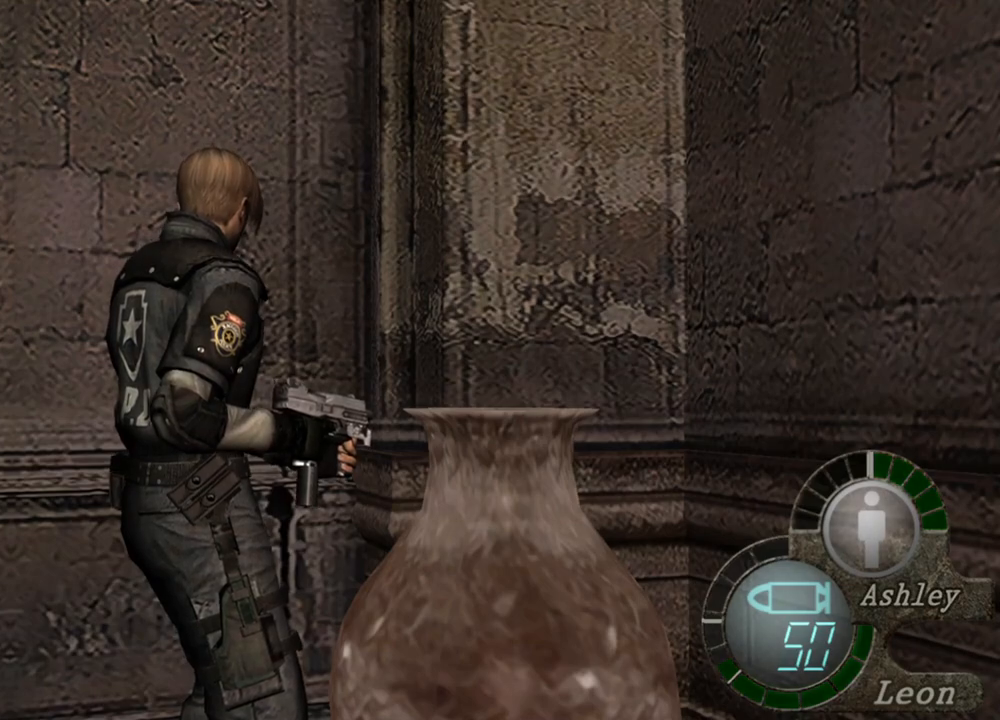
{"keys": [], "mouse": [], "events": []}
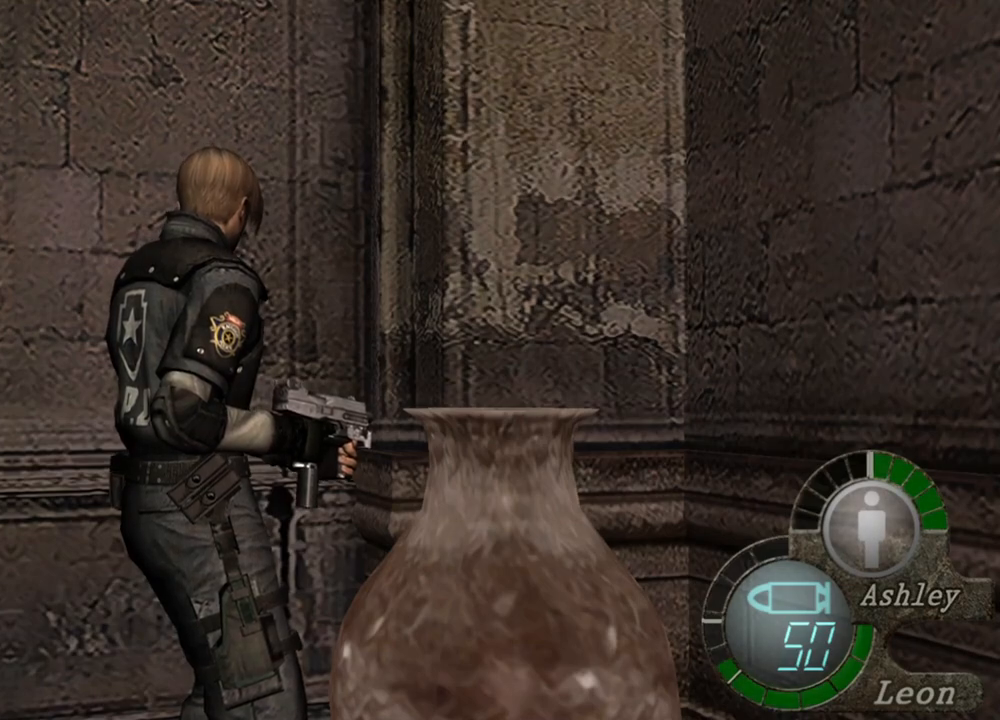
{"keys": ["space"], "mouse": [], "events": [[100, "space", "down"]]}
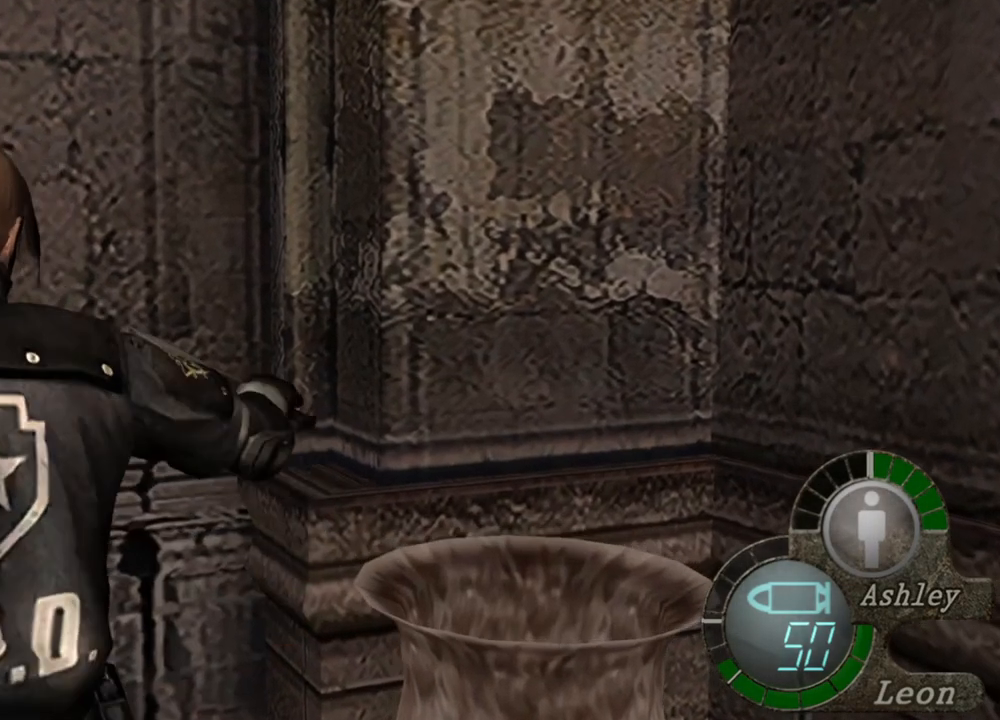
{"keys": ["space"], "mouse": ["left"], "events": [[34, "mouse_left", "down"]]}
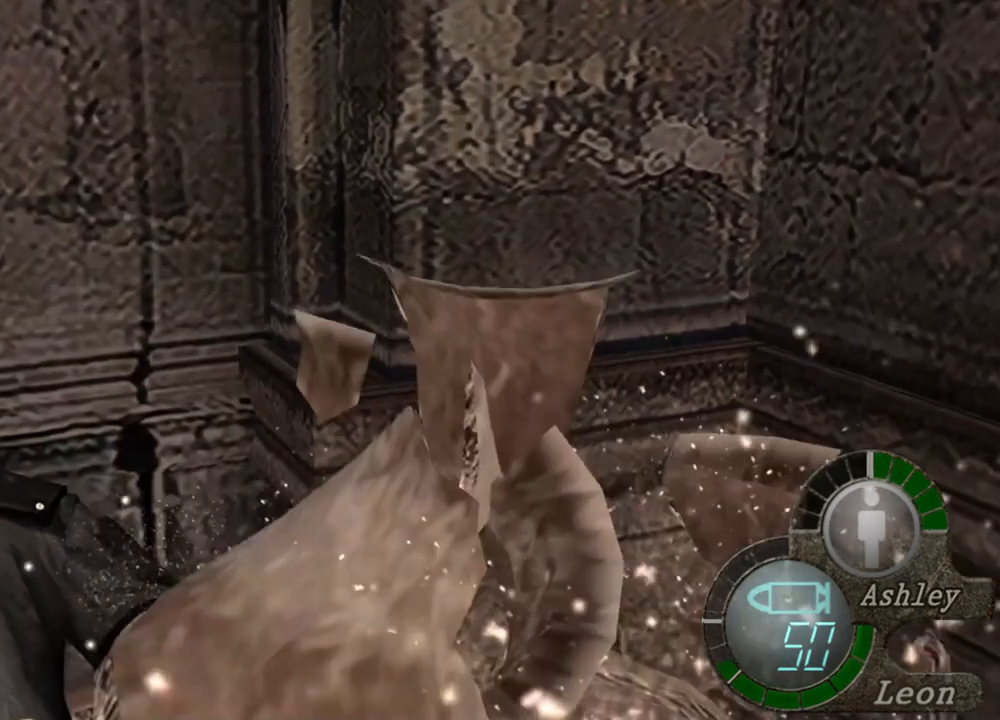
{"keys": ["w"], "mouse": [], "events": [[134, "mouse_left", "up"], [434, "space", "up"], [434, "w", "down"]]}
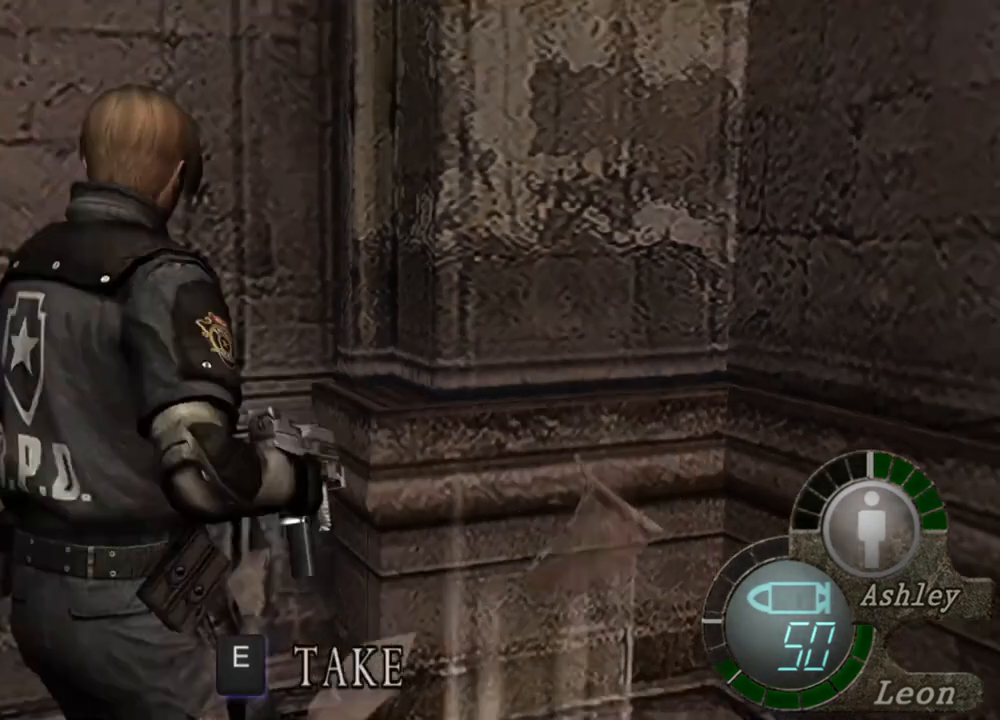
{"keys": ["w"], "mouse": [], "events": [[167, "e", "down"], [234, "e", "up"], [267, "e", "down"], [367, "e", "up"], [400, "e", "down"], [500, "e", "up"]]}
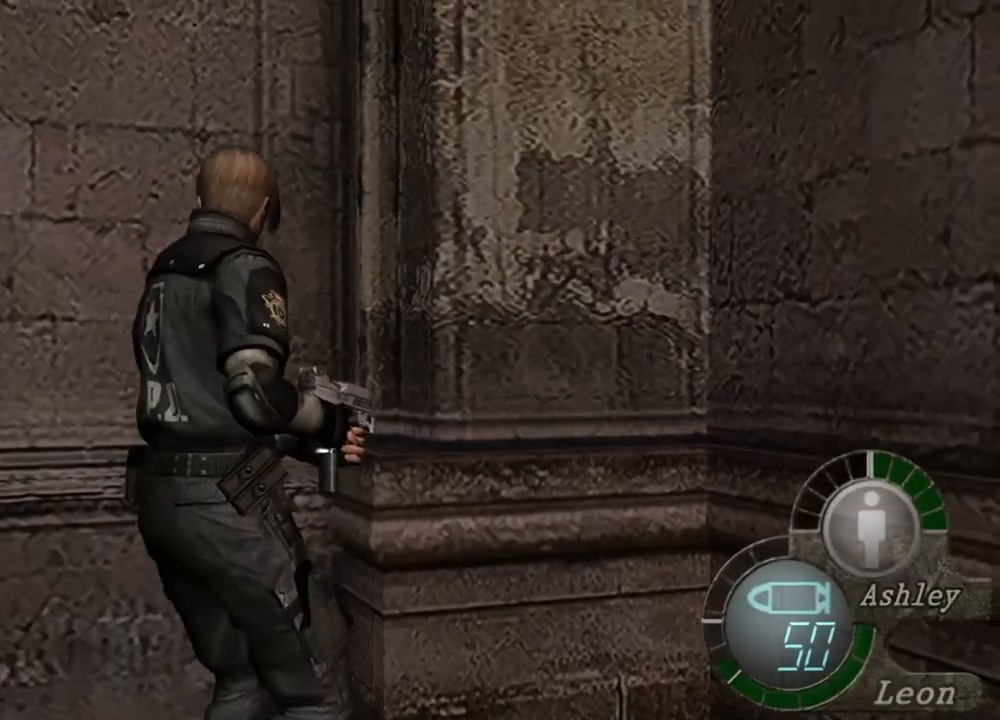
{"keys": ["e", "space"], "mouse": [], "events": [[67, "e", "down"], [167, "e", "up"], [167, "space", "down"], [167, "w", "up"], [467, "e", "down"]]}
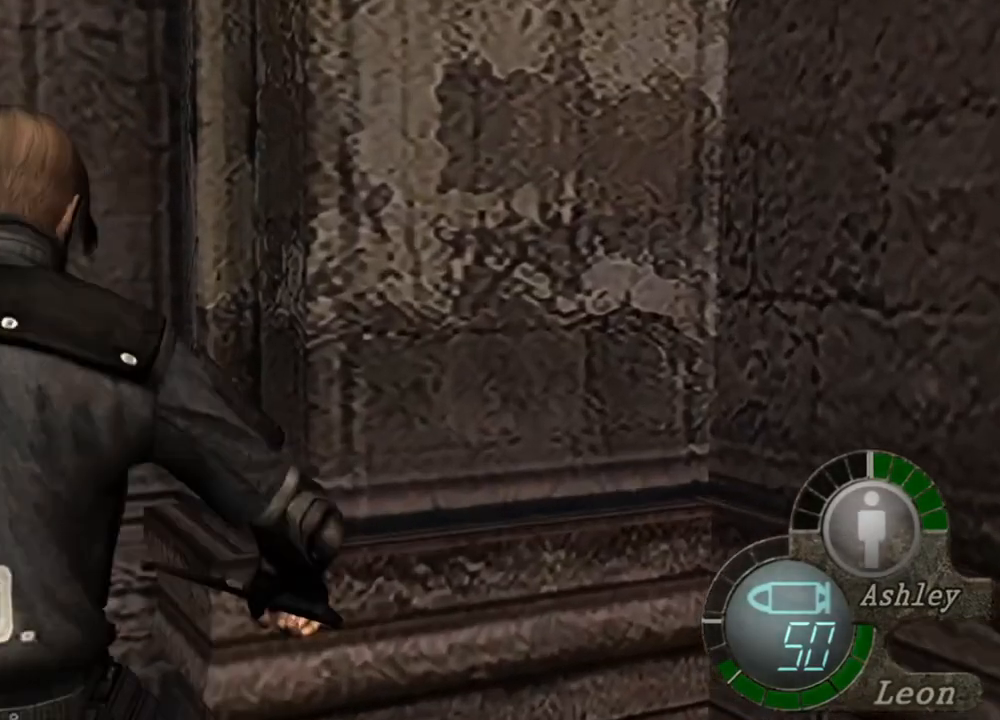
{"keys": ["space"], "mouse": [], "events": [[134, "e", "up"]]}
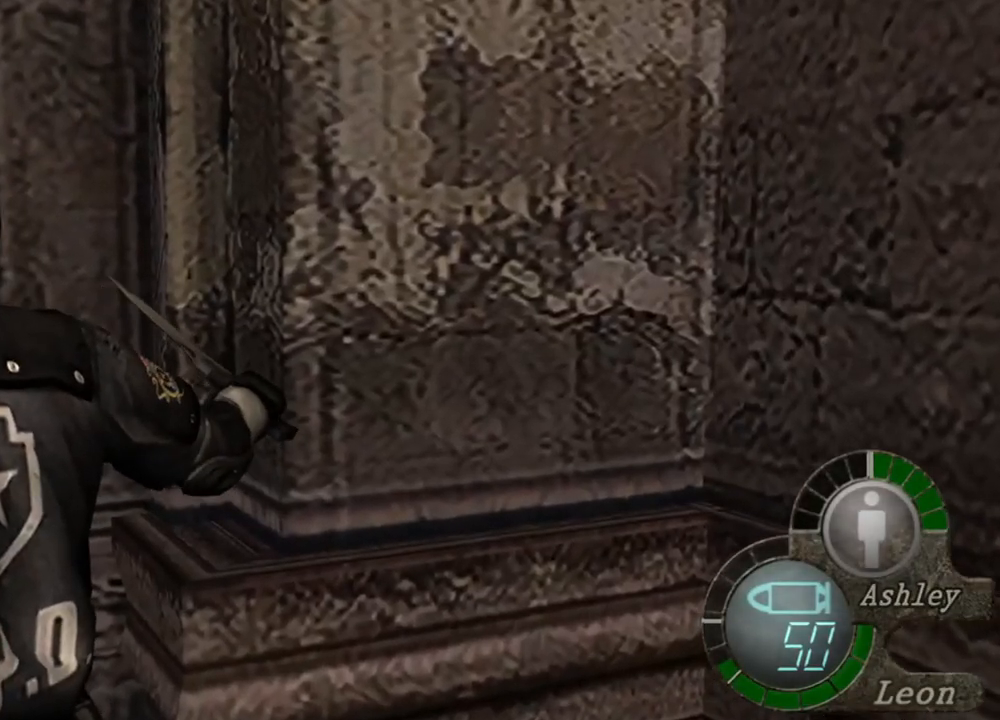
{"keys": ["space"], "mouse": ["left"], "events": [[34, "mouse_left", "down"]]}
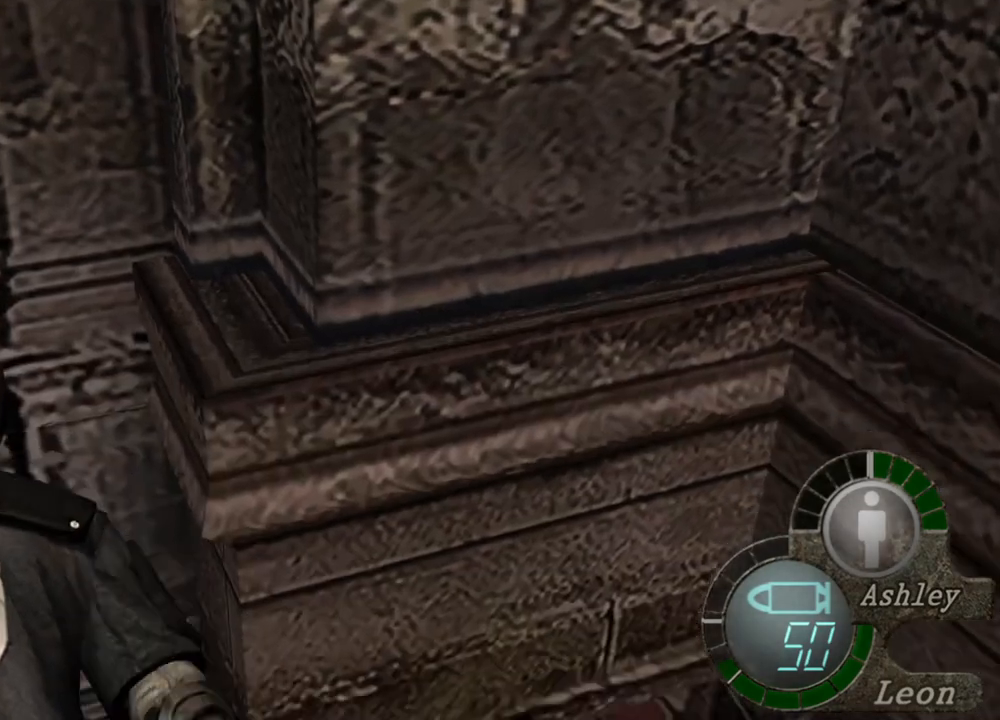
{"keys": ["space"], "mouse": [], "events": [[167, "mouse_left", "up"]]}
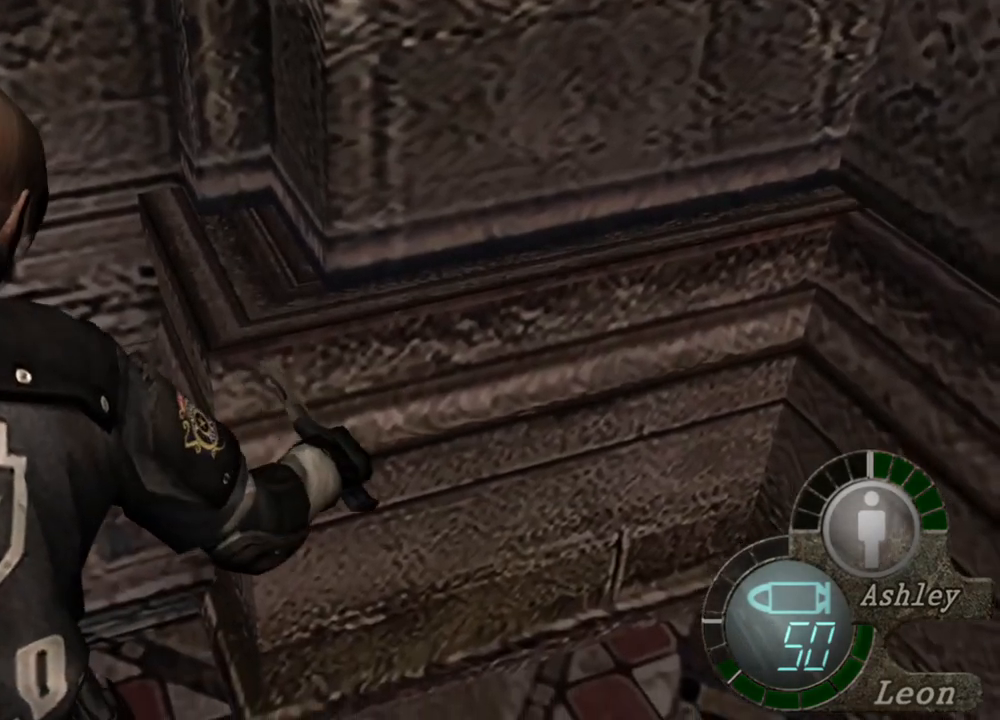
{"keys": ["space"], "mouse": ["left"], "events": [[34, "mouse_left", "down"]]}
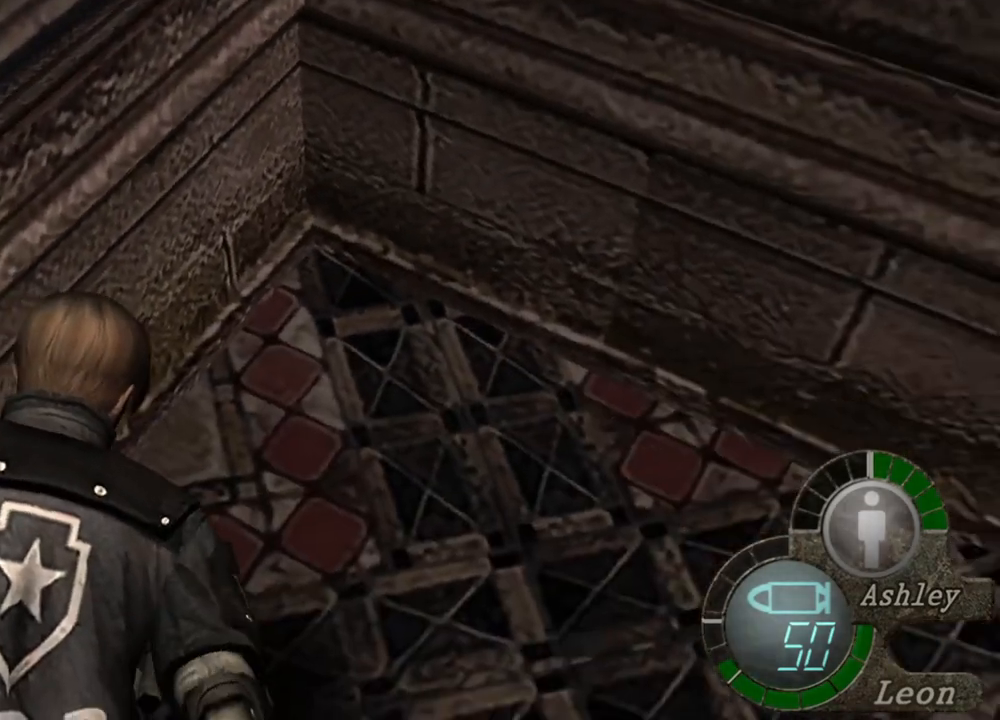
{"keys": ["space"], "mouse": ["left"], "events": [[67, "mouse_left", "up"], [367, "mouse_left", "down"]]}
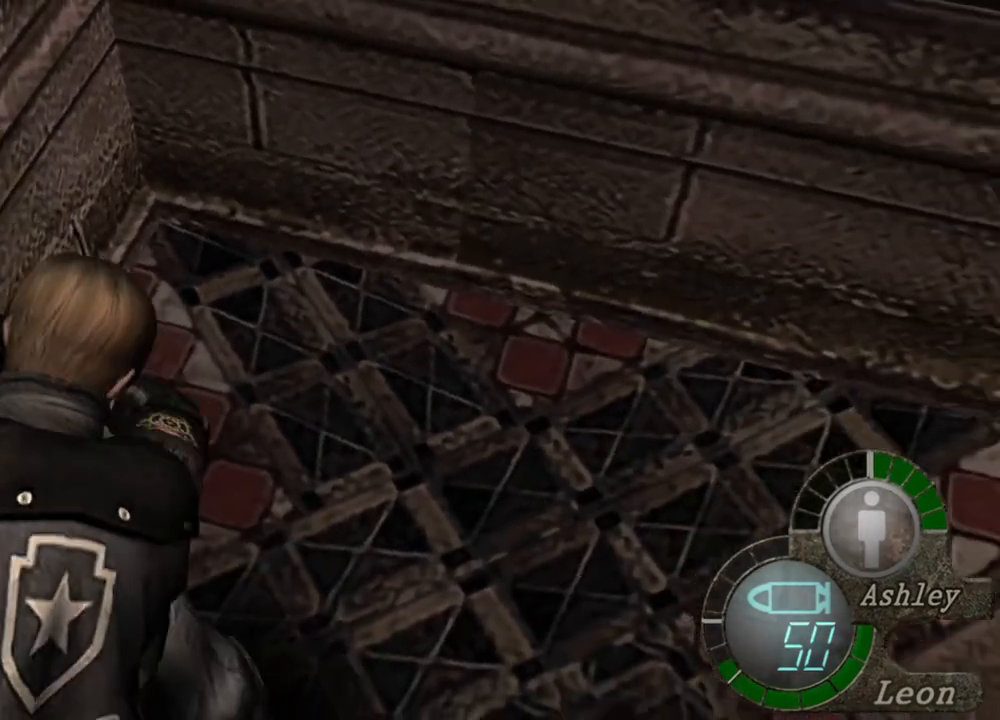
{"keys": ["space"], "mouse": [], "events": [[434, "mouse_left", "up"]]}